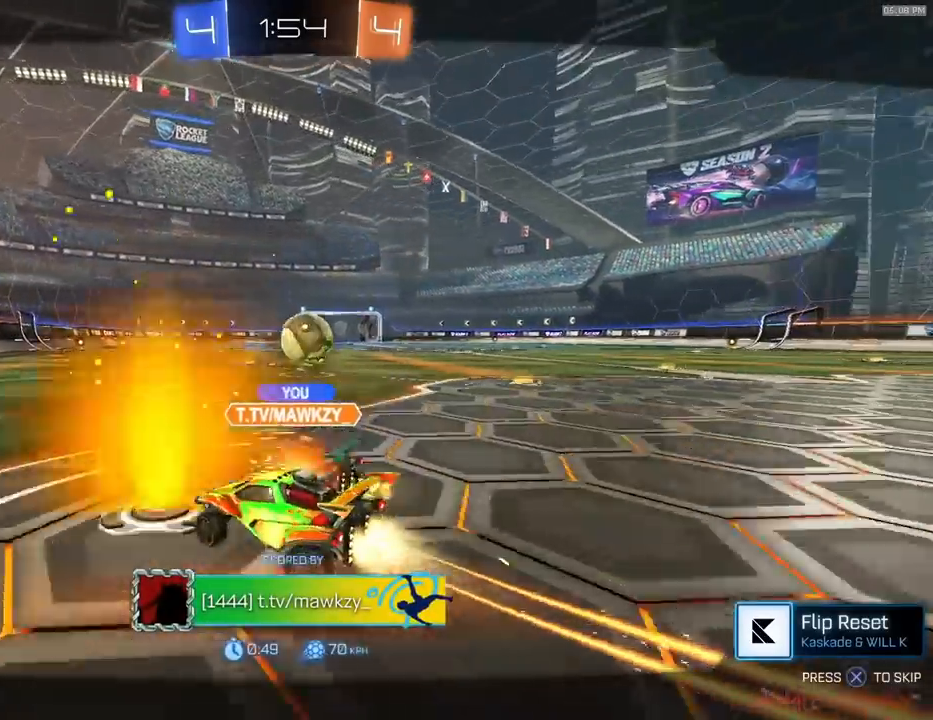
Gameplay with a controller (PlayStation layout); each line is a JSON object with the inputs held at the frame after it. "events" lists button and stick changes between this image and that frame as [ms after this image, input, new state], when the widget could be followed in between.
{"buttons": ["R2"], "left_stick": "center", "right_stick": "center", "events": []}
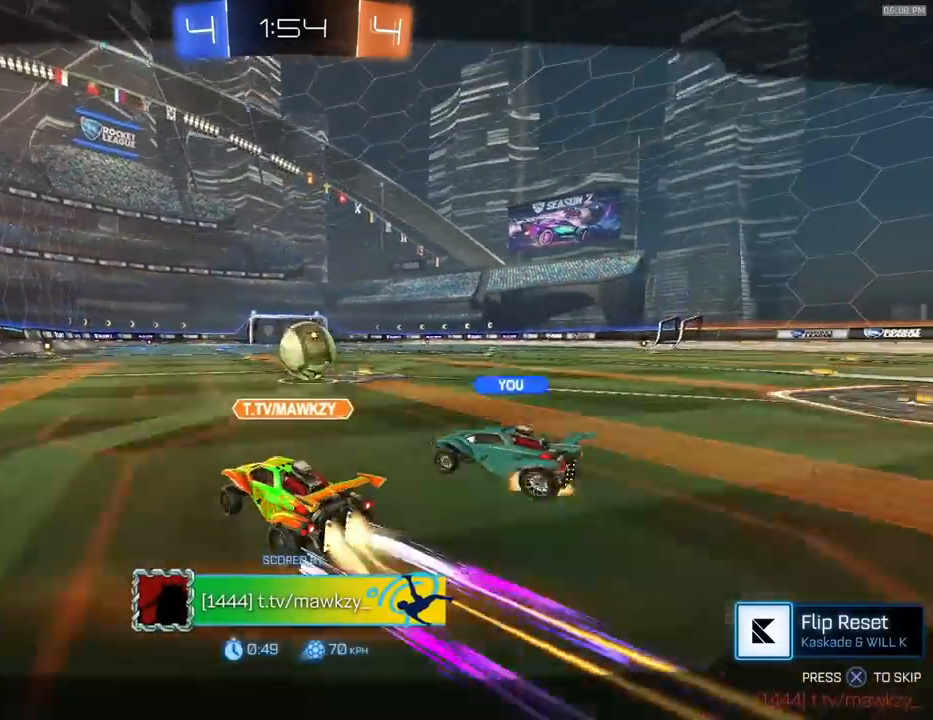
{"buttons": ["R2"], "left_stick": "center", "right_stick": "center", "events": []}
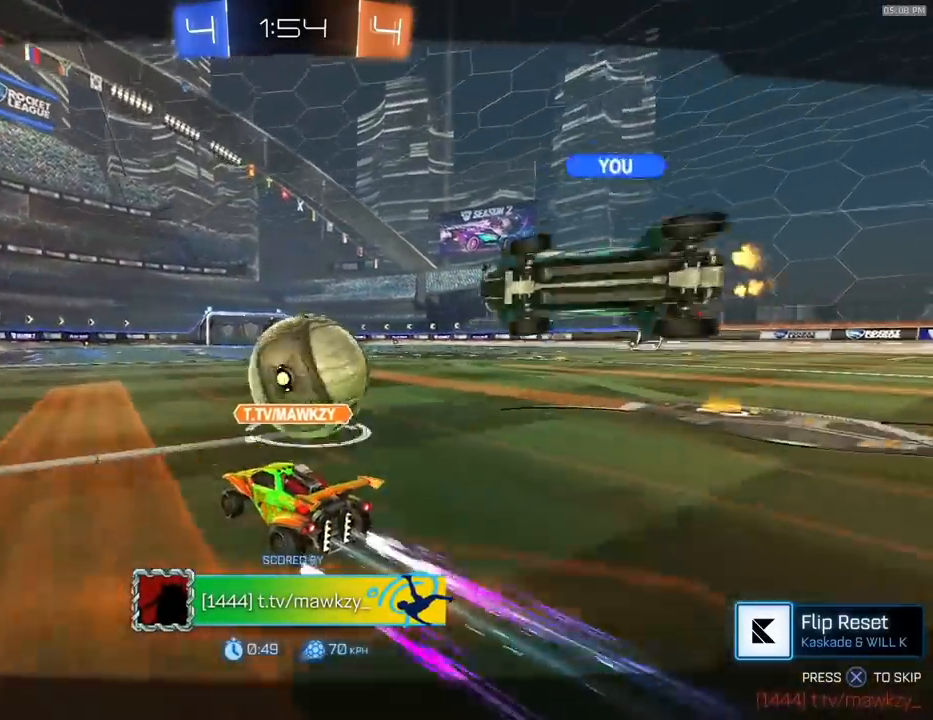
{"buttons": ["R2"], "left_stick": "center", "right_stick": "center", "events": []}
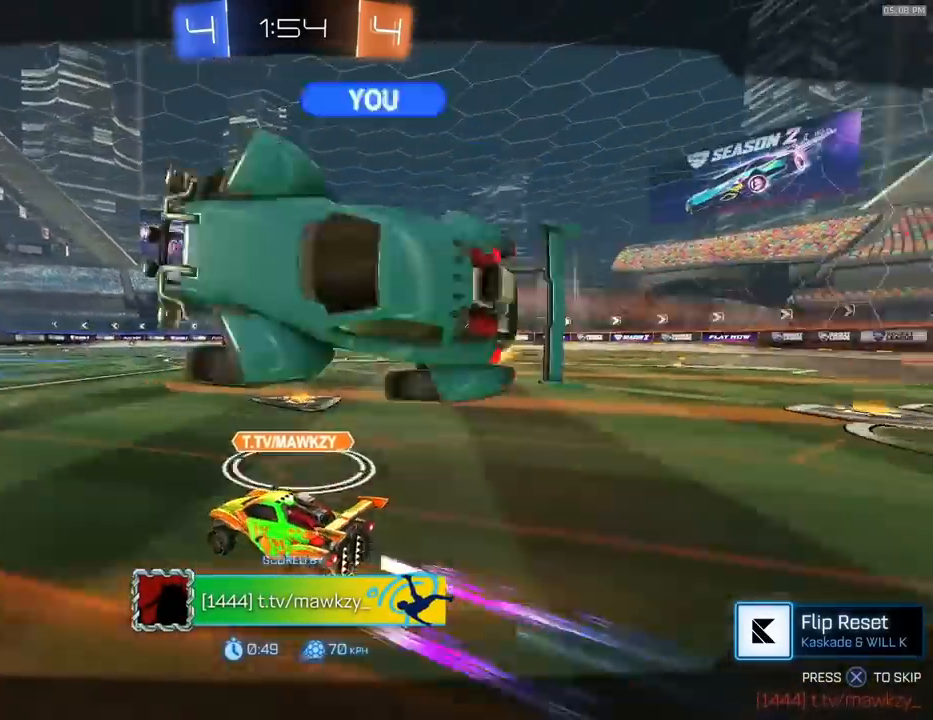
{"buttons": ["R2"], "left_stick": "center", "right_stick": "center", "events": []}
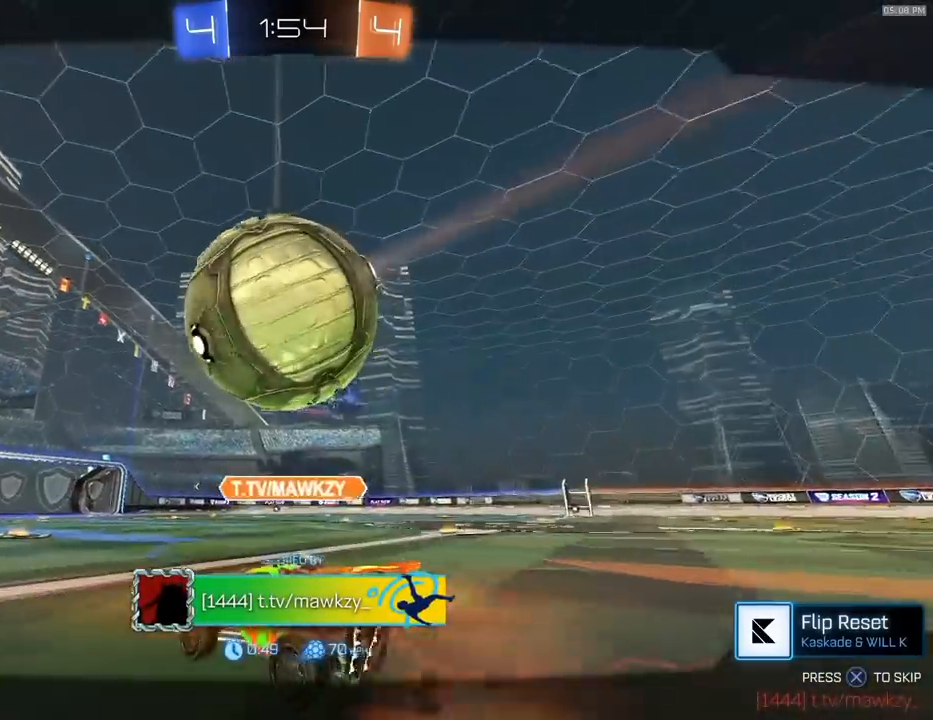
{"buttons": ["R2"], "left_stick": "center", "right_stick": "center", "events": []}
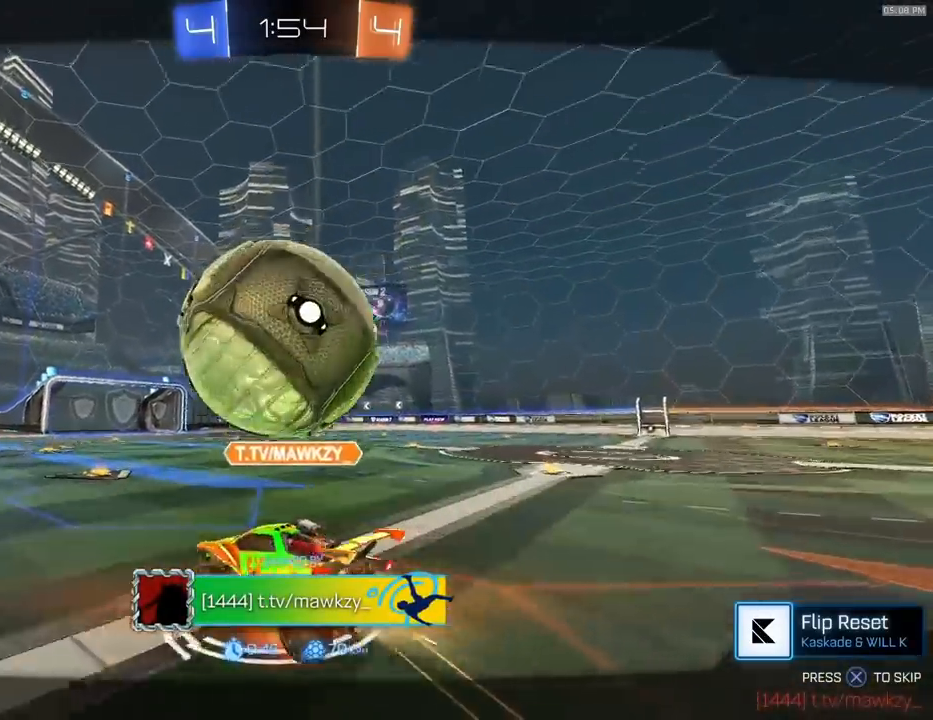
{"buttons": ["R2"], "left_stick": "center", "right_stick": "center", "events": []}
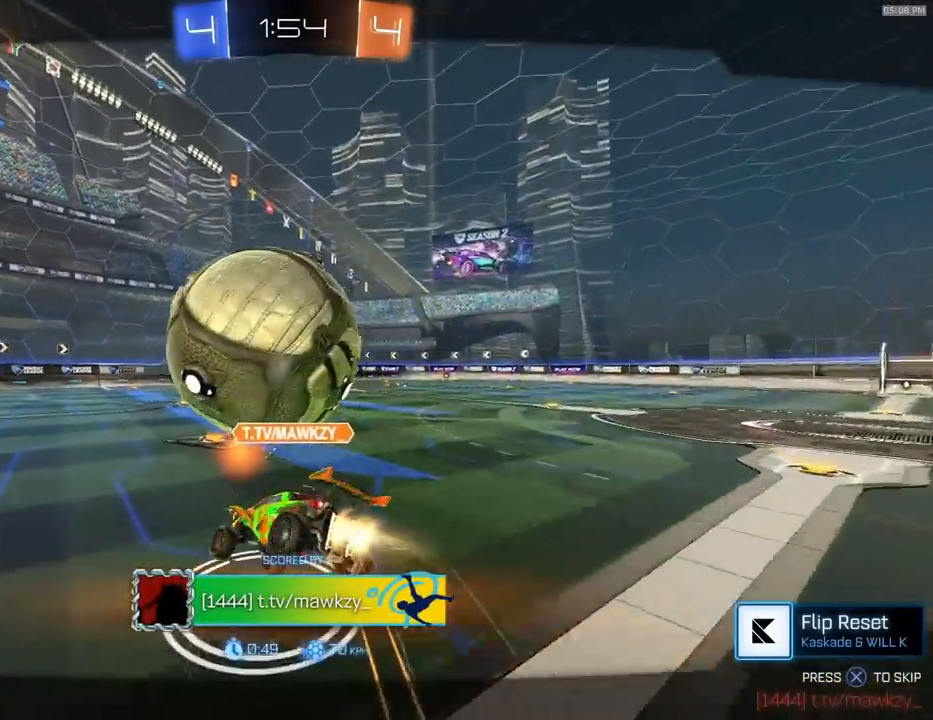
{"buttons": ["R2"], "left_stick": "center", "right_stick": "center", "events": []}
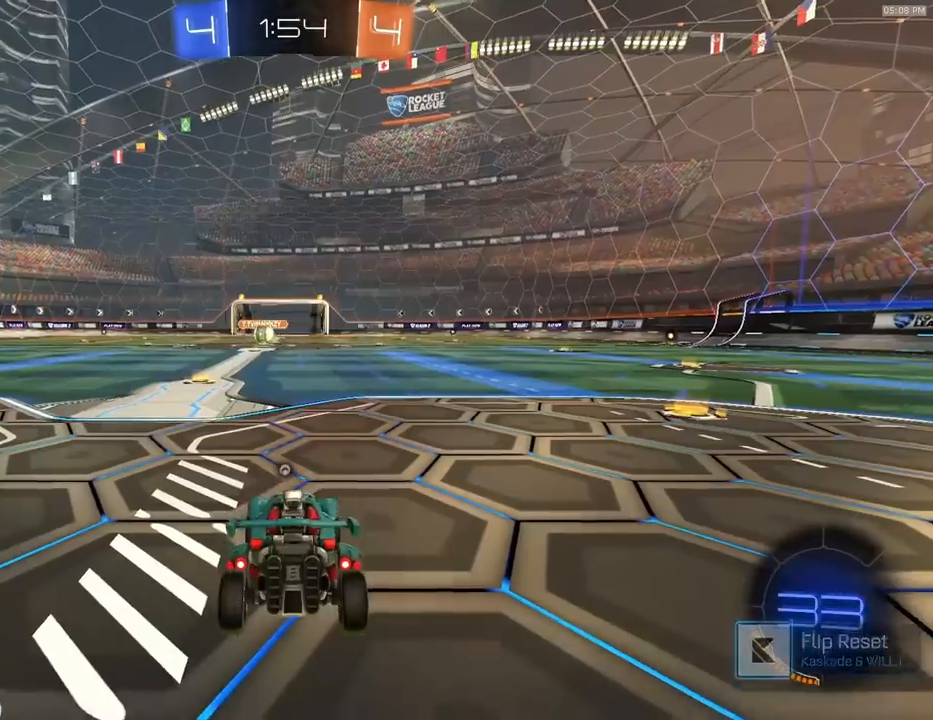
{"buttons": ["R1", "R2"], "left_stick": "up-left", "right_stick": "center", "events": [[267, "left_stick", "down-left"], [333, "R1", "down"], [400, "left_stick", "up-right"], [467, "left_stick", "up-left"]]}
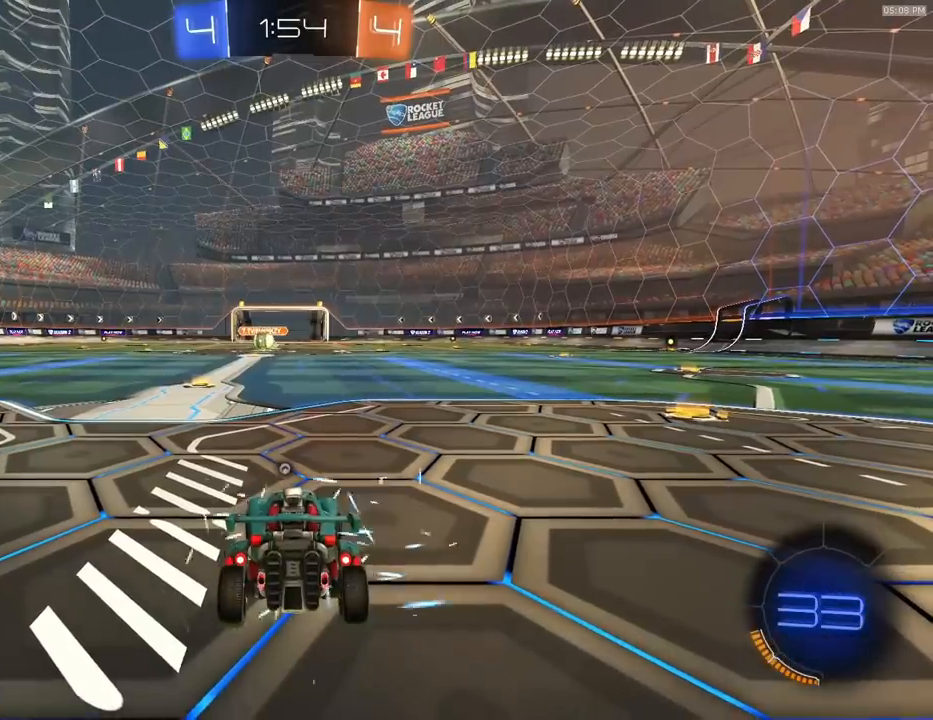
{"buttons": ["R1", "R2"], "left_stick": "right", "right_stick": "center", "events": [[67, "left_stick", "right"], [167, "left_stick", "up-left"], [233, "left_stick", "up-right"], [333, "left_stick", "up-left"], [433, "left_stick", "right"]]}
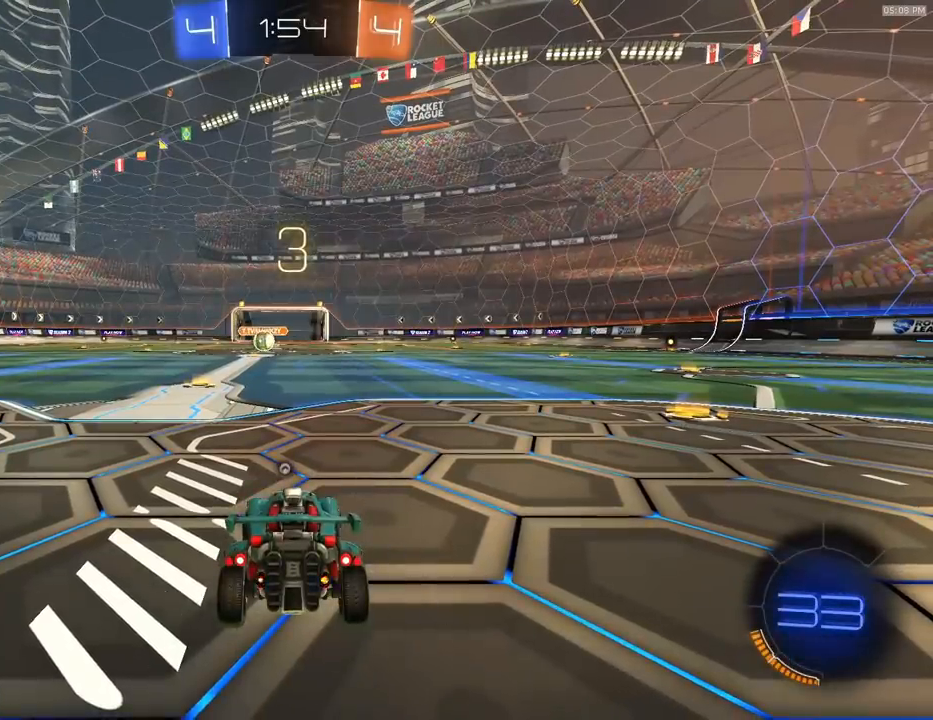
{"buttons": ["R1", "R2"], "left_stick": "center", "right_stick": "center", "events": [[33, "left_stick", "left"], [167, "left_stick", "right"], [300, "left_stick", "center"]]}
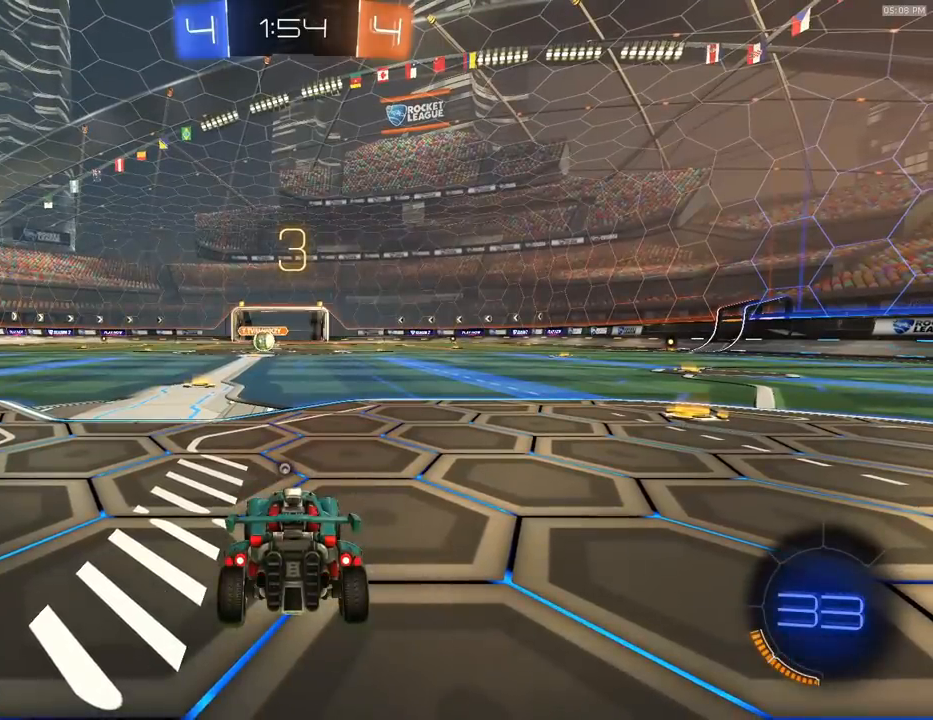
{"buttons": ["R1", "R2"], "left_stick": "center", "right_stick": "center", "events": []}
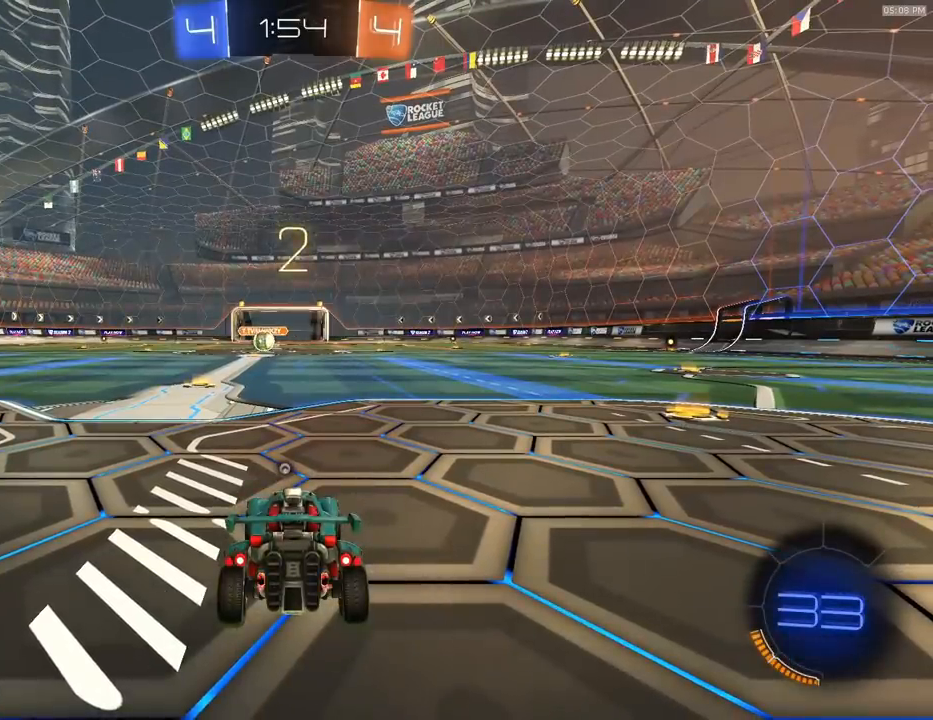
{"buttons": ["R1", "R2"], "left_stick": "center", "right_stick": "center", "events": []}
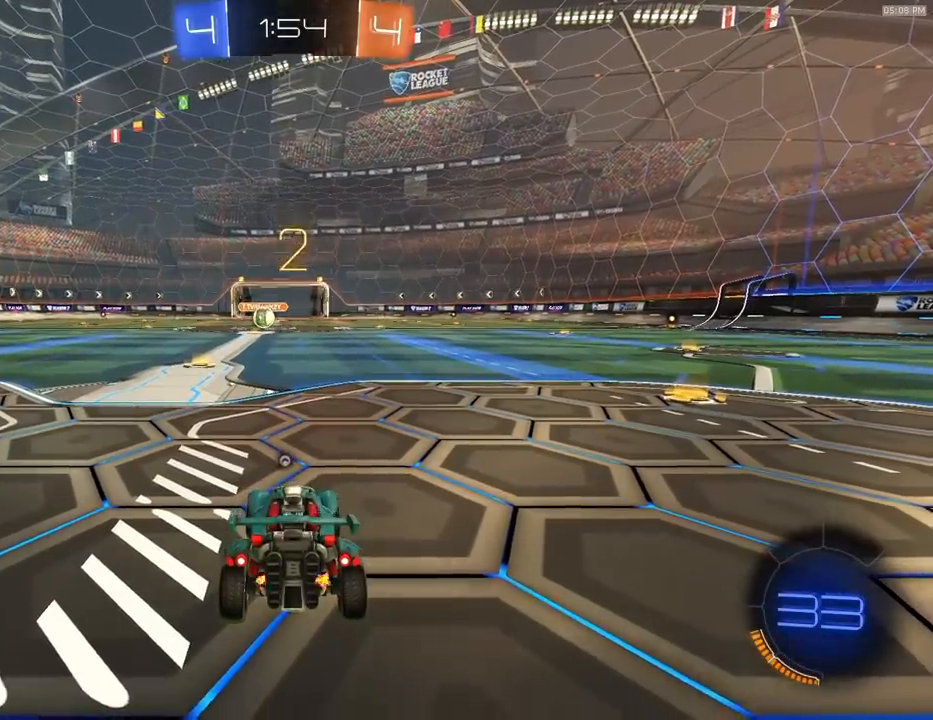
{"buttons": ["R1", "R2"], "left_stick": "right", "right_stick": "center", "events": [[233, "left_stick", "left"], [333, "left_stick", "right"], [400, "left_stick", "up"], [500, "left_stick", "right"]]}
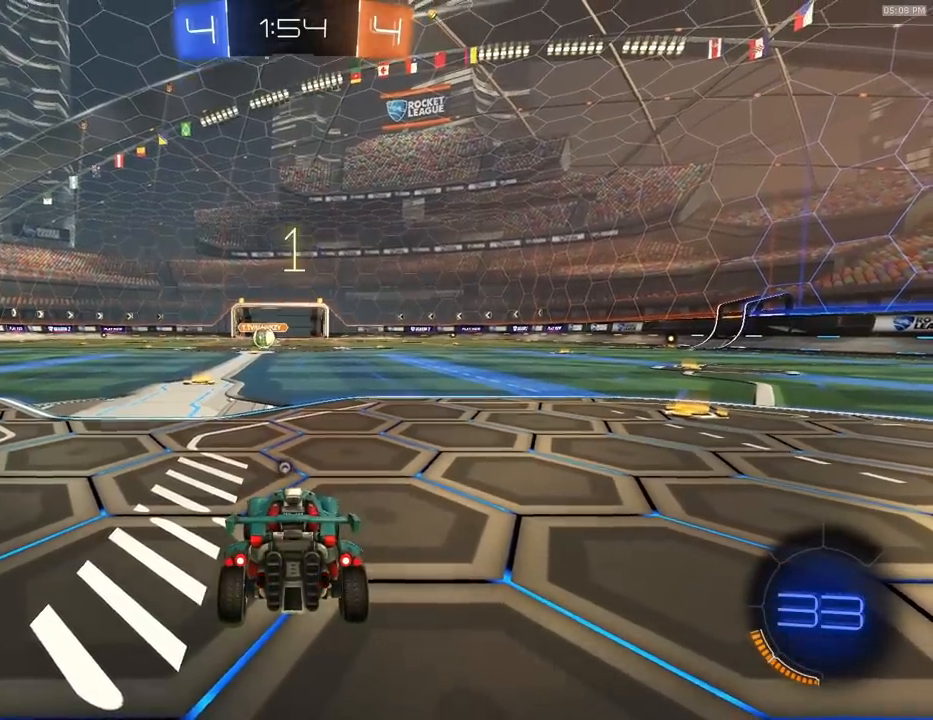
{"buttons": ["R1", "R2"], "left_stick": "center", "right_stick": "center", "events": [[100, "left_stick", "center"]]}
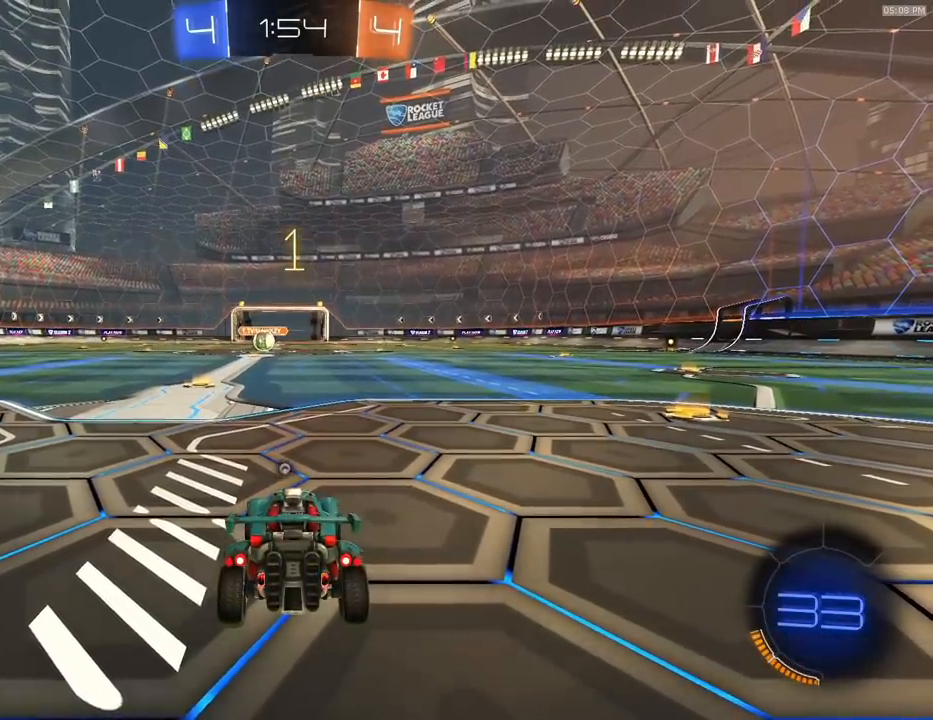
{"buttons": ["R1", "R2"], "left_stick": "center", "right_stick": "center", "events": [[233, "left_stick", "left"], [367, "left_stick", "center"]]}
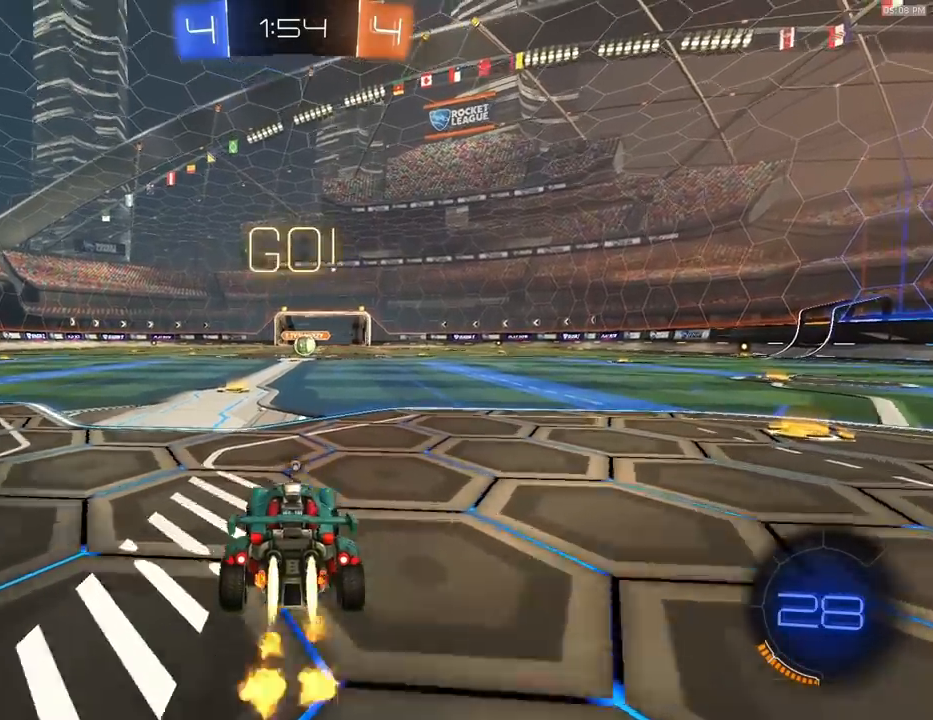
{"buttons": ["R1", "R2"], "left_stick": "down", "right_stick": "center", "events": [[167, "left_stick", "right"], [233, "CROSS", "down"], [267, "L1", "down"], [300, "CROSS", "up"], [300, "left_stick", "up-left"], [333, "CROSS", "down"], [367, "L1", "up"], [367, "R1", "up"], [400, "left_stick", "down"], [433, "CROSS", "up"], [500, "R1", "down"]]}
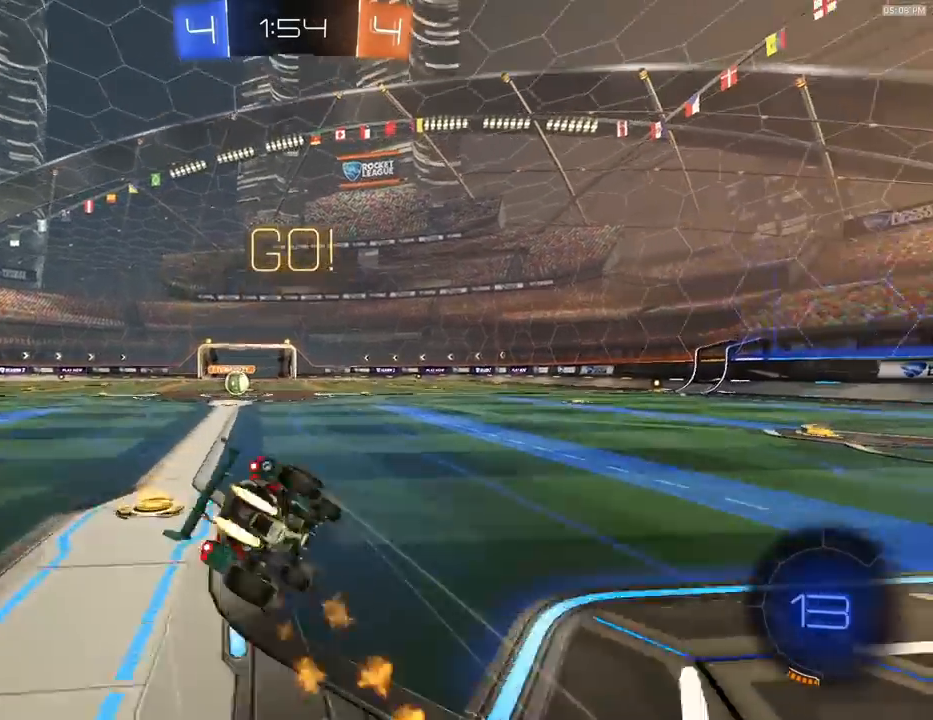
{"buttons": ["R1", "R2"], "left_stick": "down-left", "right_stick": "center", "events": [[33, "left_stick", "down-left"], [67, "L1", "down"], [133, "L1", "up"], [367, "L1", "down"], [433, "L1", "up"]]}
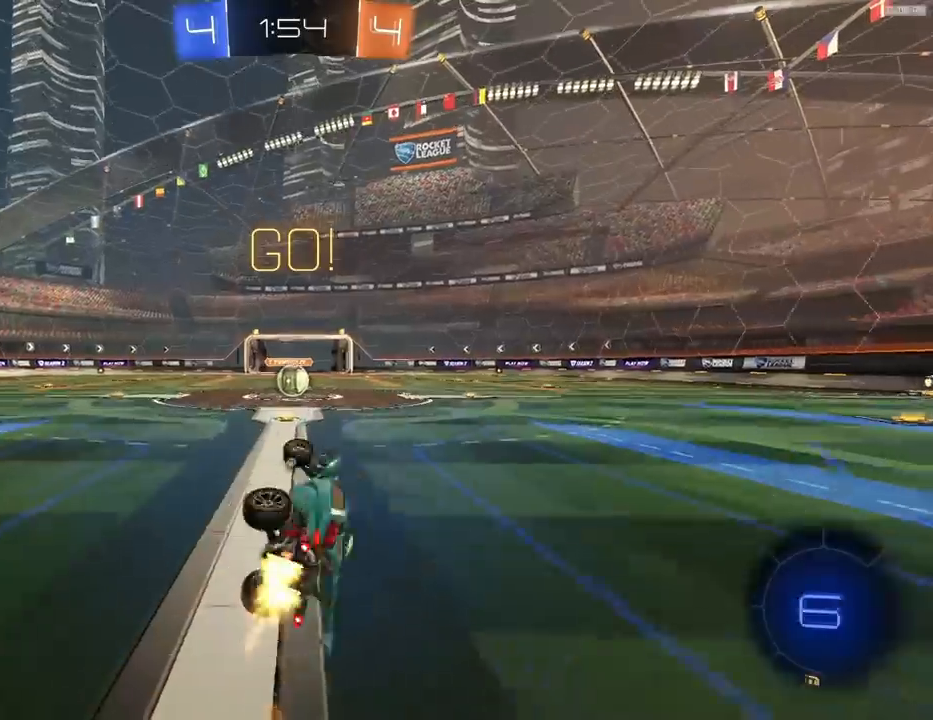
{"buttons": ["R2"], "left_stick": "right", "right_stick": "center", "events": [[200, "left_stick", "center"], [233, "R1", "up"], [500, "left_stick", "right"]]}
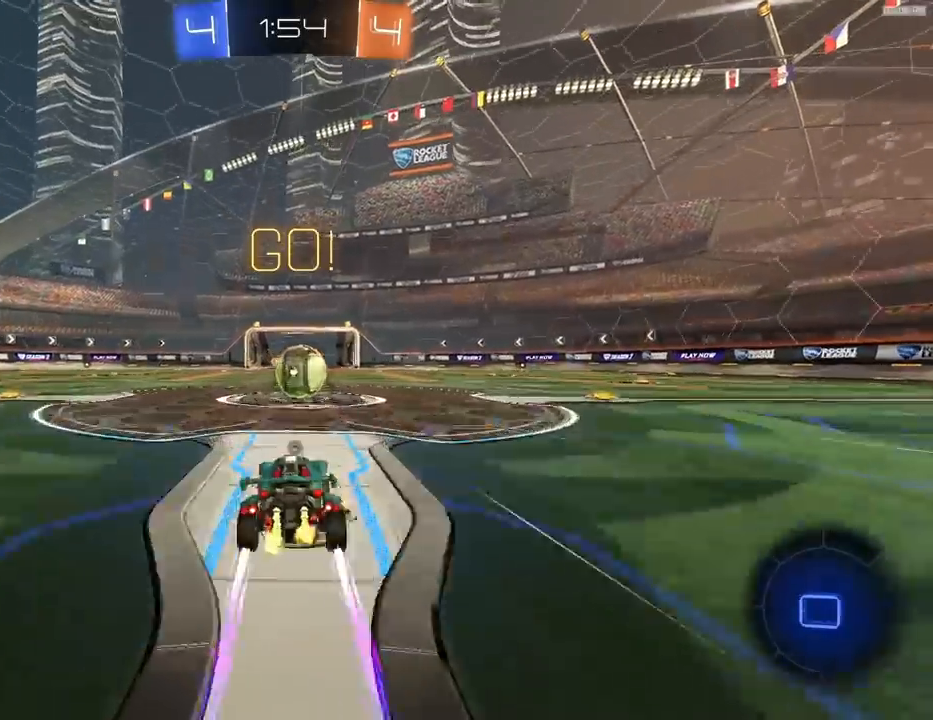
{"buttons": ["R2", "L3"], "left_stick": "down-left", "right_stick": "center", "events": [[100, "left_stick", "center"], [133, "CROSS", "down"], [200, "CROSS", "up"], [233, "left_stick", "left"], [367, "CROSS", "down"], [400, "L3", "down"], [400, "left_stick", "down-left"], [433, "CROSS", "up"]]}
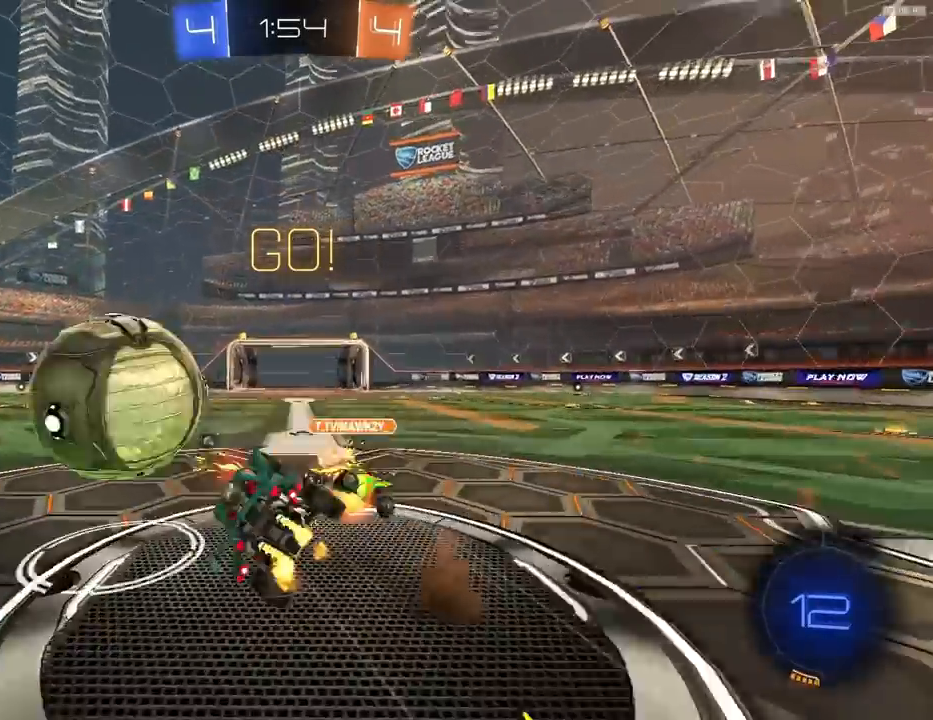
{"buttons": ["L1"], "left_stick": "up-left", "right_stick": "center", "events": [[67, "L3", "up"], [67, "TRIANGLE", "down"], [167, "TRIANGLE", "up"], [300, "L1", "down"], [367, "R2", "up"], [367, "left_stick", "up-left"]]}
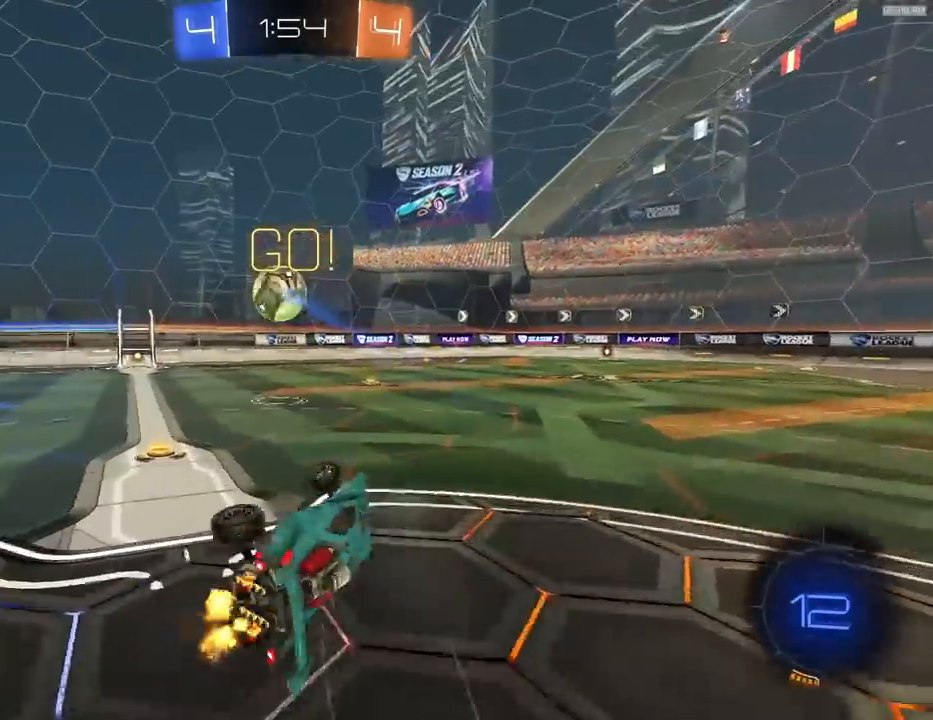
{"buttons": ["R2", "R3"], "left_stick": "center", "right_stick": "center", "events": [[100, "L1", "up"], [200, "R2", "down"], [333, "left_stick", "center"], [400, "R3", "down"]]}
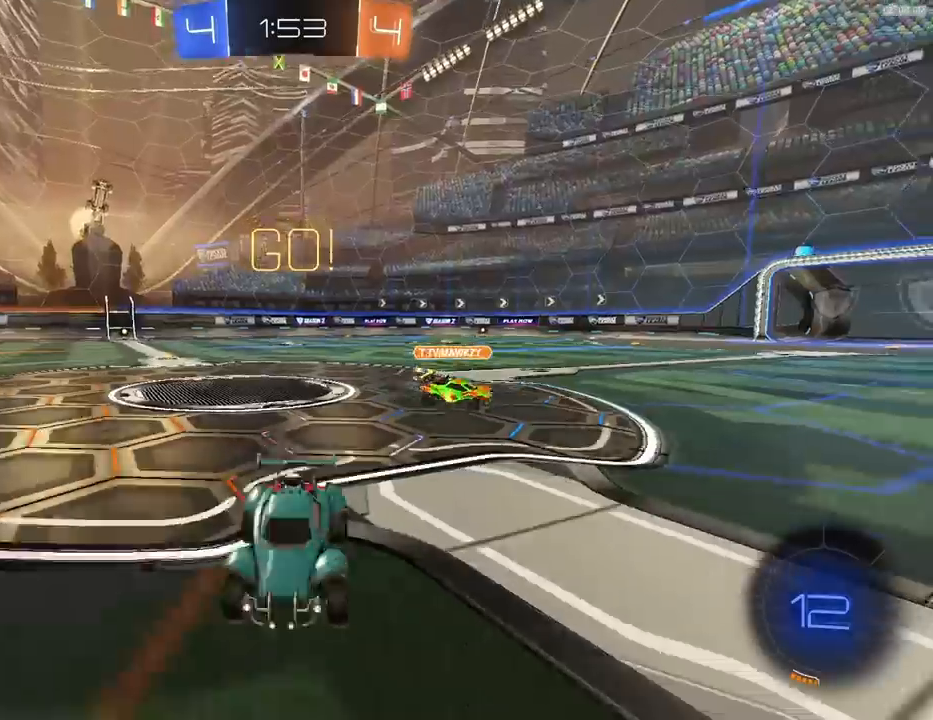
{"buttons": ["R2", "R3"], "left_stick": "center", "right_stick": "center", "events": [[67, "R3", "up"], [133, "R1", "down"], [333, "R1", "up"], [367, "R3", "down"]]}
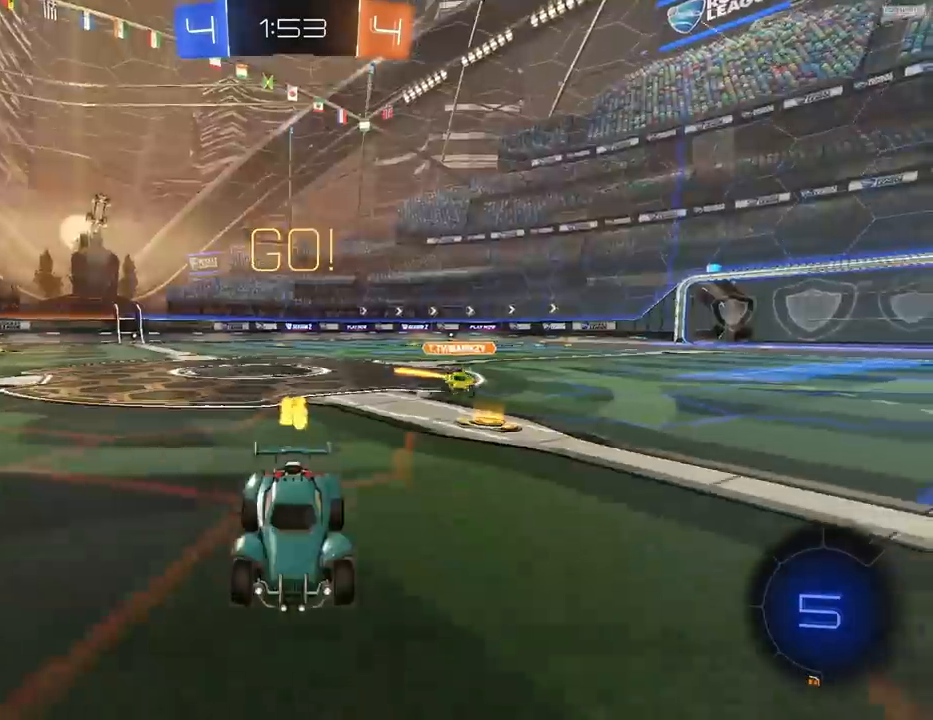
{"buttons": ["R1", "R2"], "left_stick": "right", "right_stick": "center", "events": [[33, "R3", "up"], [133, "left_stick", "right"], [267, "left_stick", "center"], [433, "left_stick", "right"], [467, "R1", "down"]]}
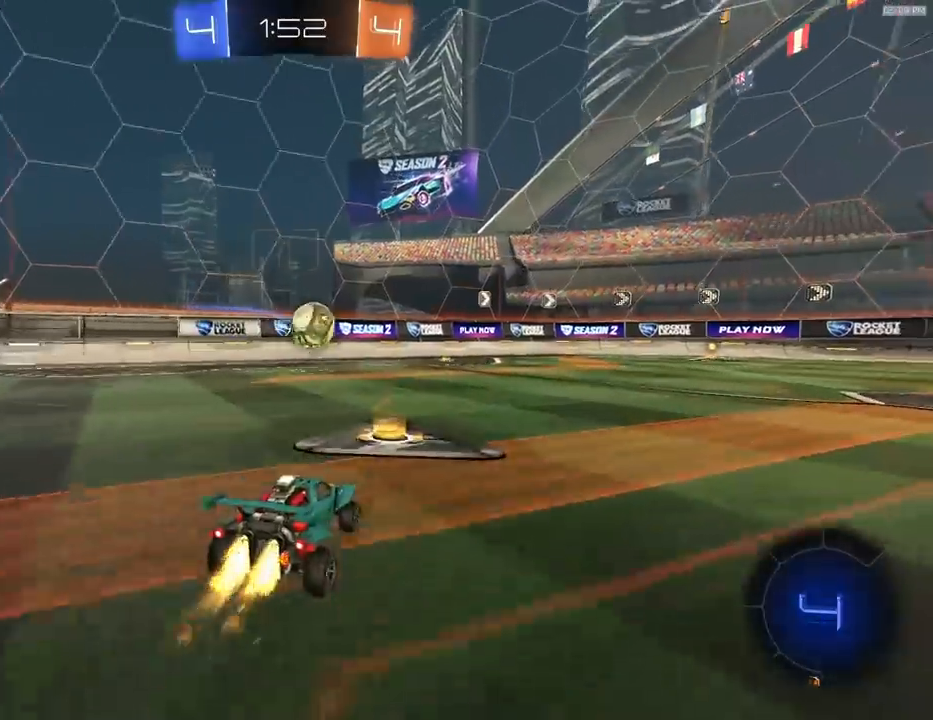
{"buttons": ["CROSS", "R1", "R2"], "left_stick": "down-right", "right_stick": "center", "events": [[67, "R1", "up"], [67, "left_stick", "center"], [233, "R2", "up"], [300, "R2", "down"], [300, "left_stick", "right"], [400, "left_stick", "down-right"], [500, "CROSS", "down"], [500, "R1", "down"]]}
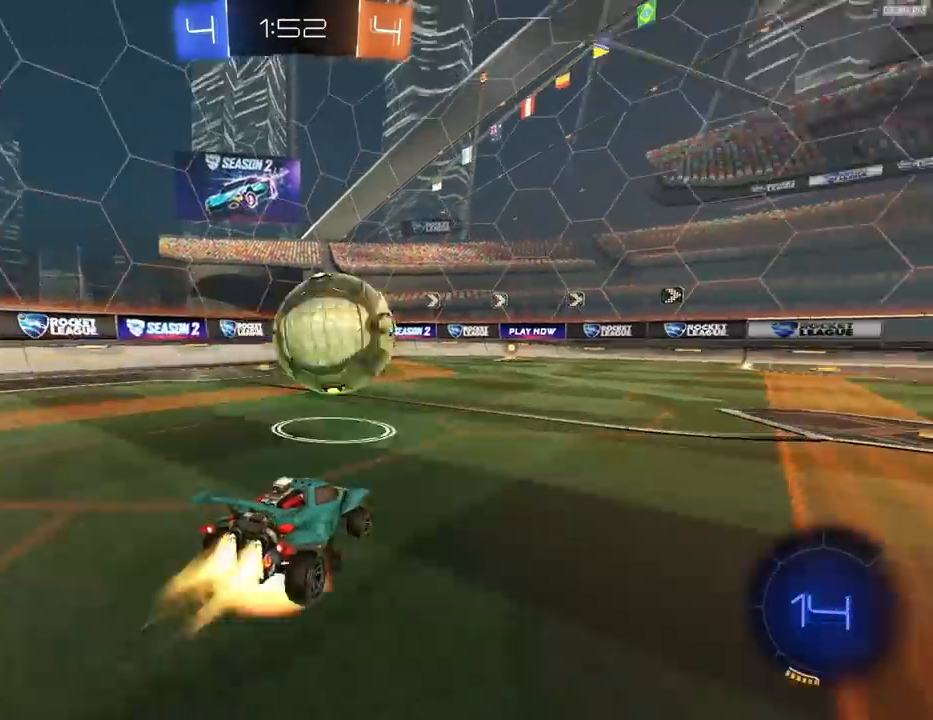
{"buttons": [], "left_stick": "left", "right_stick": "center", "events": [[67, "left_stick", "center"], [167, "CROSS", "up"], [167, "R1", "up"], [300, "left_stick", "left"], [500, "R2", "up"]]}
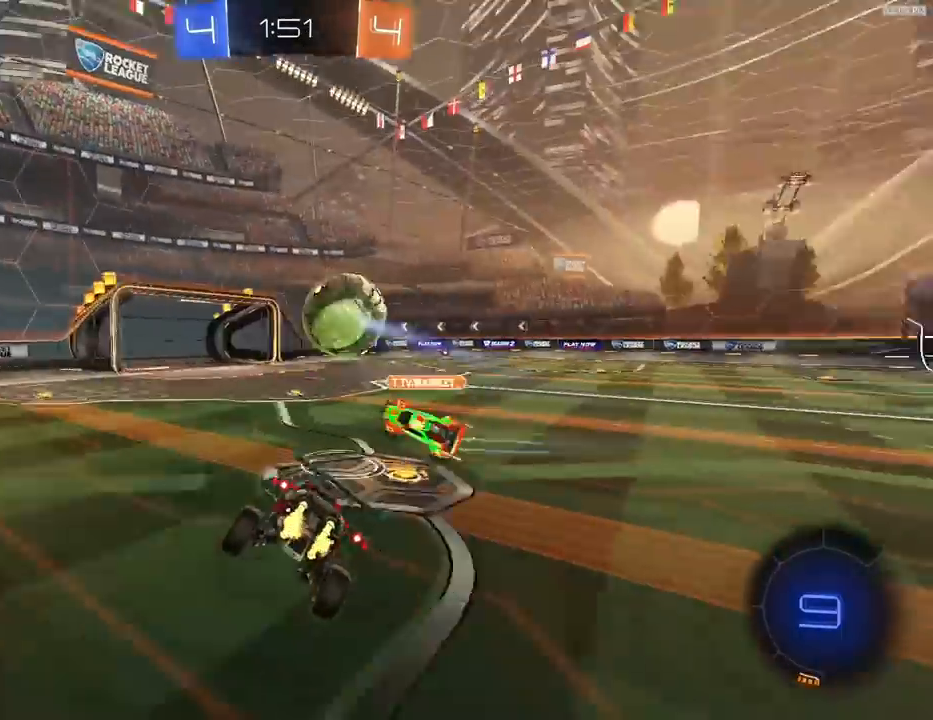
{"buttons": ["R1", "R2"], "left_stick": "left", "right_stick": "center", "events": [[133, "R2", "down"], [233, "R1", "down"], [233, "TRIANGLE", "down"], [367, "TRIANGLE", "up"]]}
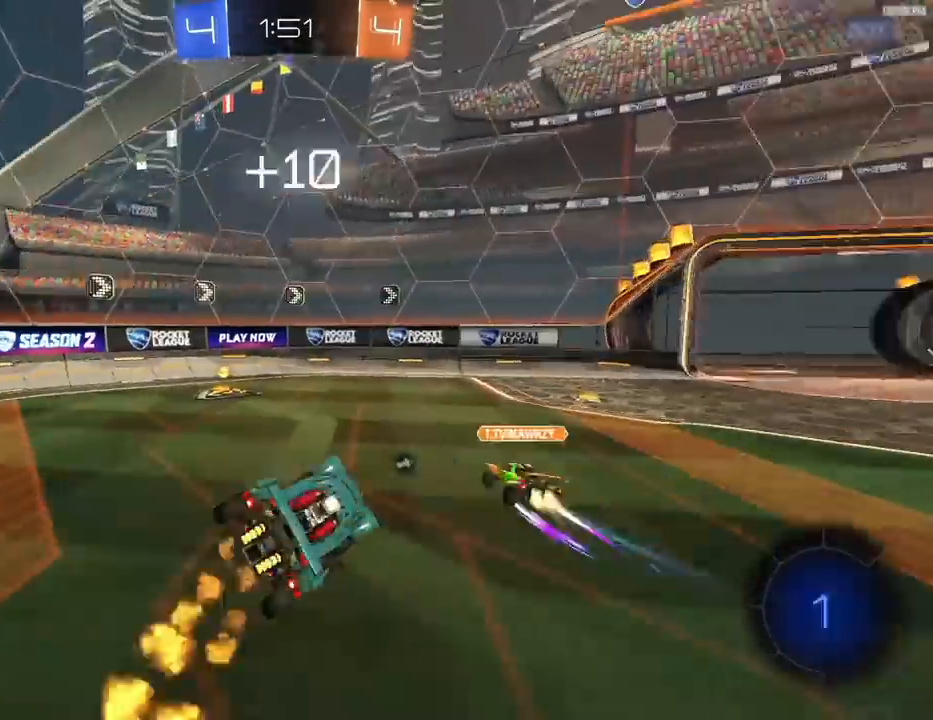
{"buttons": ["R2"], "left_stick": "up-left", "right_stick": "center", "events": [[167, "left_stick", "up-left"], [233, "CROSS", "down"], [300, "CROSS", "up"], [367, "CROSS", "down"], [433, "CROSS", "up"], [433, "R1", "up"]]}
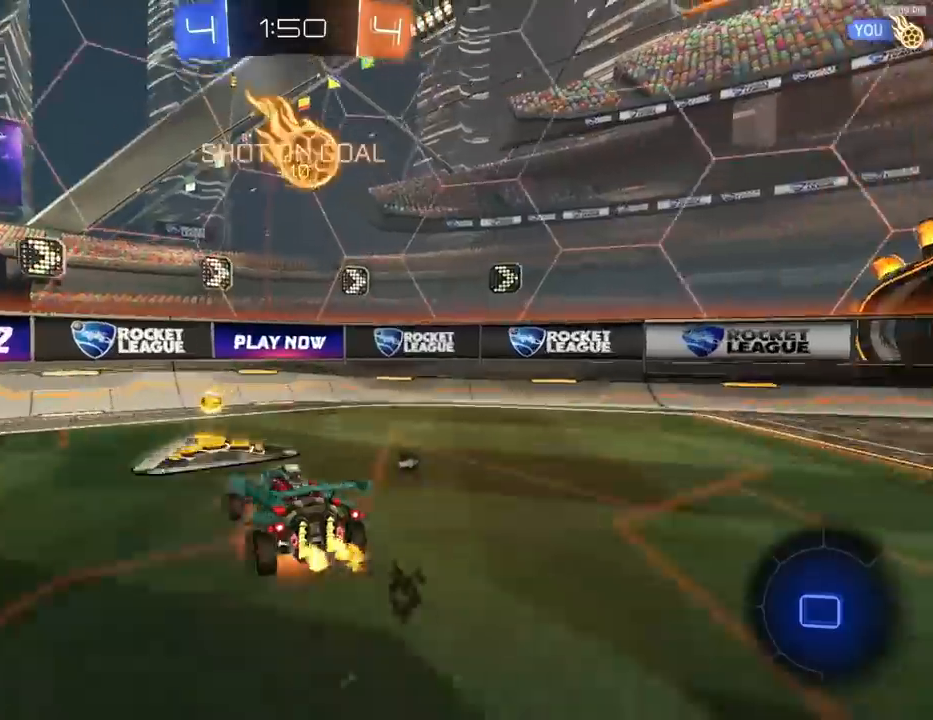
{"buttons": ["R2"], "left_stick": "down-left", "right_stick": "center", "events": [[100, "R2", "up"], [333, "R2", "down"], [333, "left_stick", "down-left"], [367, "TRIANGLE", "down"], [467, "TRIANGLE", "up"]]}
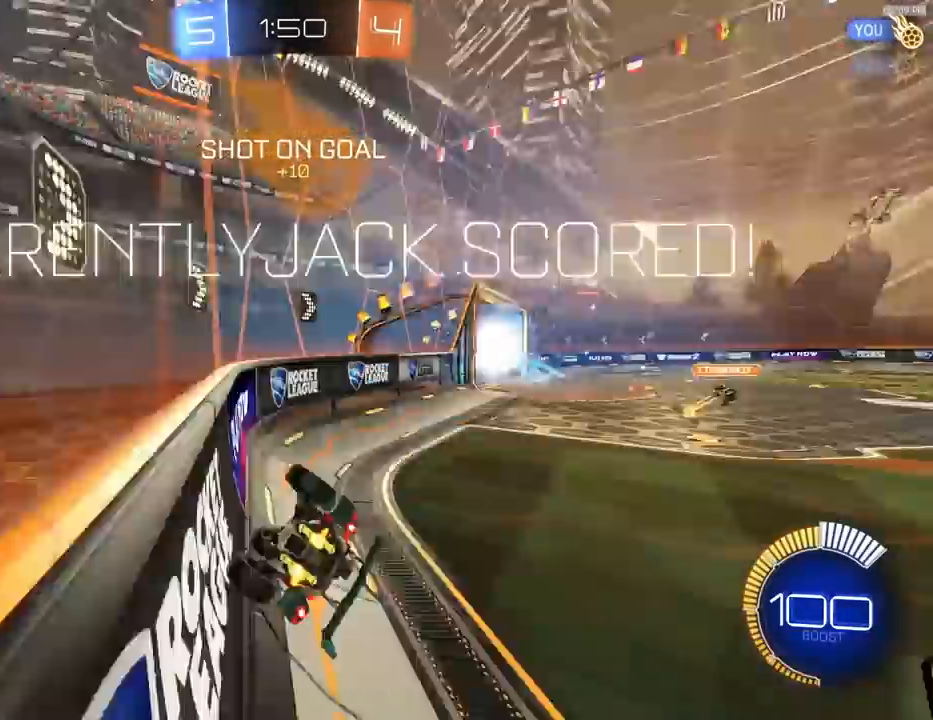
{"buttons": ["R2"], "left_stick": "down-left", "right_stick": "center", "events": [[267, "R2", "up"], [300, "left_stick", "down"], [433, "R2", "down"], [500, "left_stick", "down-left"]]}